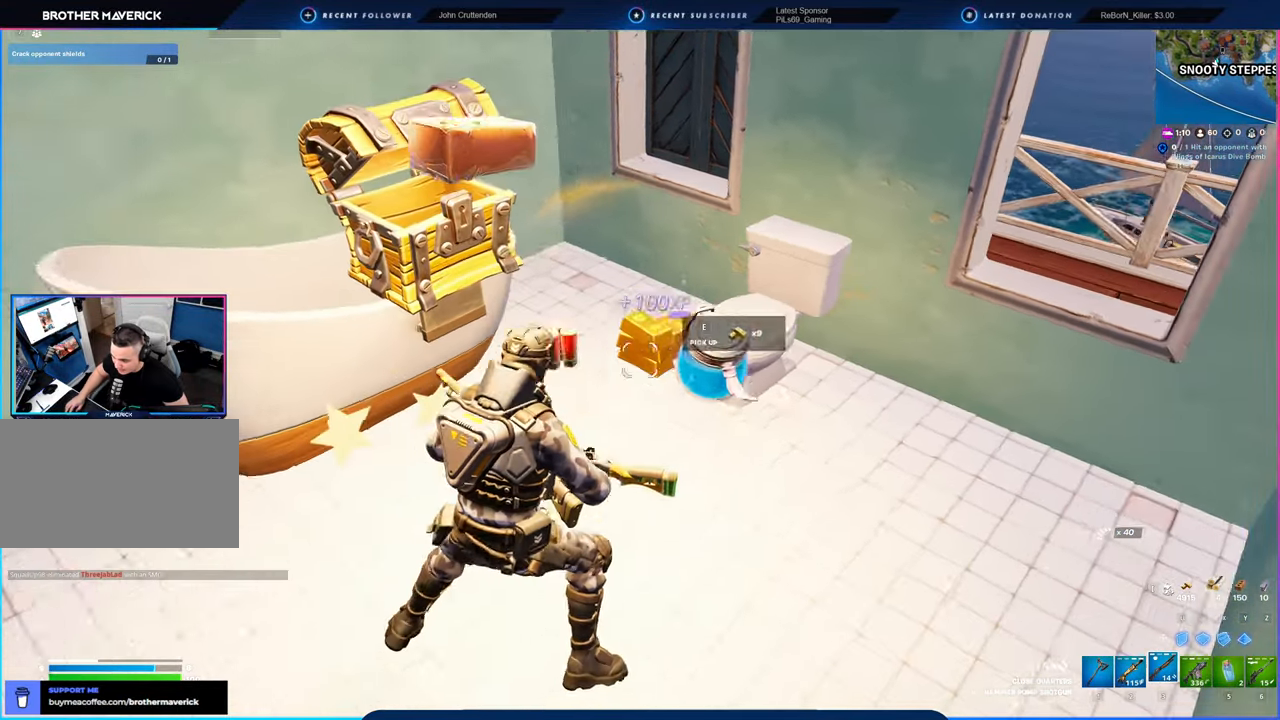
Gameplay with keyboard and mouse; each line is a JSON object with the keys and mouse buttons held at the frame after it. "events" lists presses ("down") and releases ("up") of "1", "2", "3", "4", "5", "6", "a", "alt", "c", "caps_lock", "ctrl", "d", "e", "f", "g", "n", "p", "q", "r", "s", "shift", "space", "t", "tab", "u", "v", "w", "x", "y", "z", "mouse_left", "mouse_wheel" and "mouse_right" between this image and that frame as [ms after this image, input, new state], when the widget could be followed in between. "mouse_left", "mouse_wheel", "mouse_right" = the "left", "wheel", "right" buttons of the "mouse" list. No other keys are recorded. "wheel" means that the mouse wheel is clicked or scrolled. "mouse_move" is the direction in which the mouse moves at that frame (one of eight, or "still"), when it could be read.
{"keys": ["d", "s"], "mouse": [], "mouse_move": "left", "events": [[16, "d", "up"], [233, "a", "down"], [266, "w", "up"], [366, "s", "down"], [466, "a", "up"], [466, "d", "down"]]}
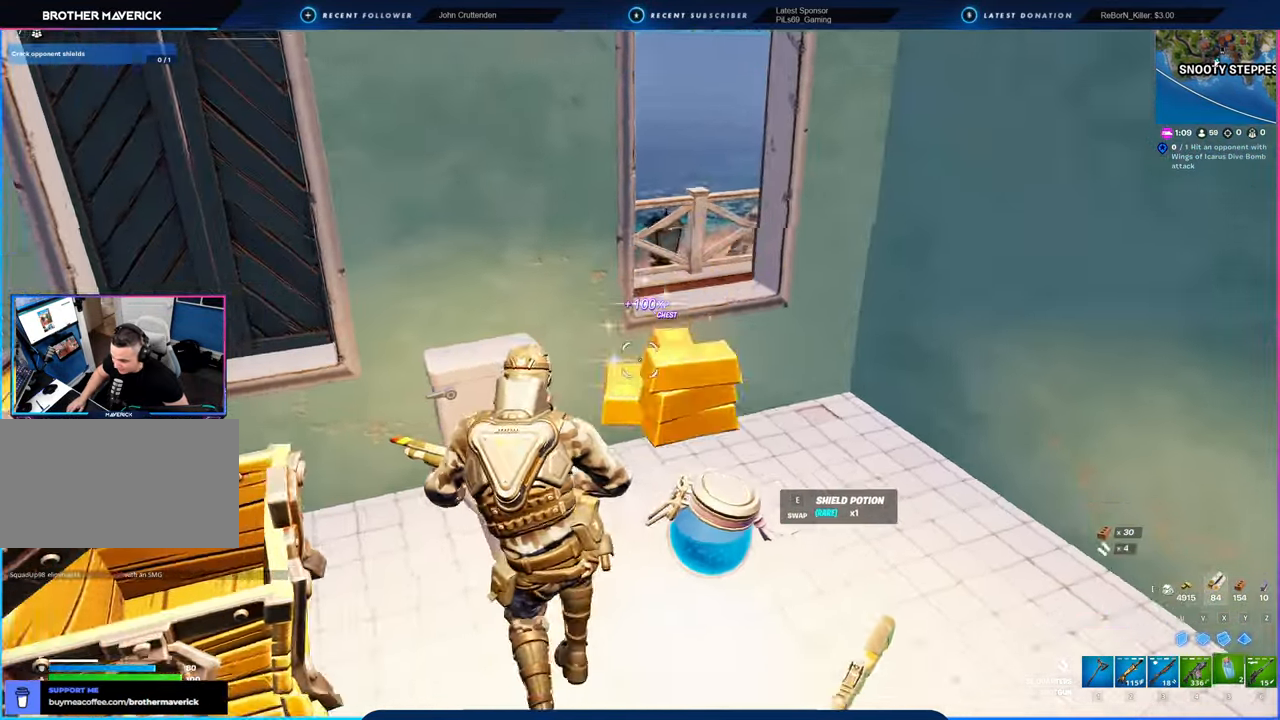
{"keys": [], "mouse": [], "mouse_move": "still", "events": [[50, "s", "up"], [150, "d", "up"]]}
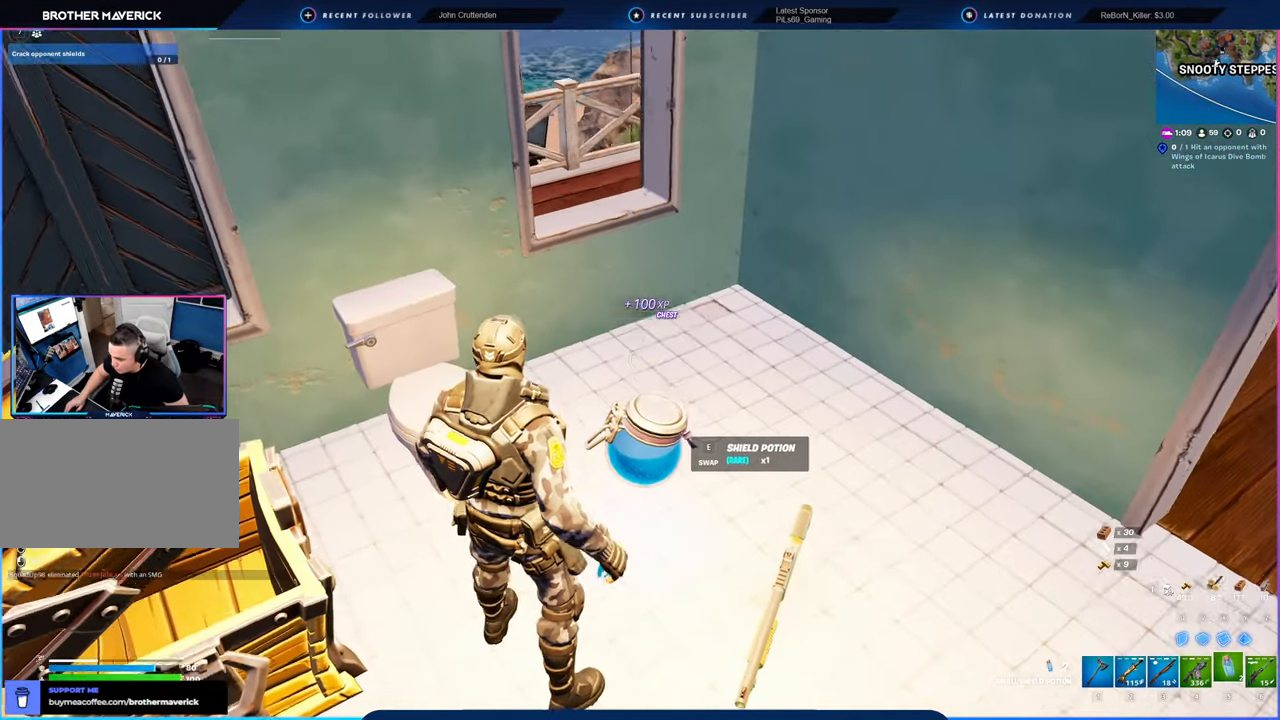
{"keys": [], "mouse": [], "mouse_move": "still", "events": []}
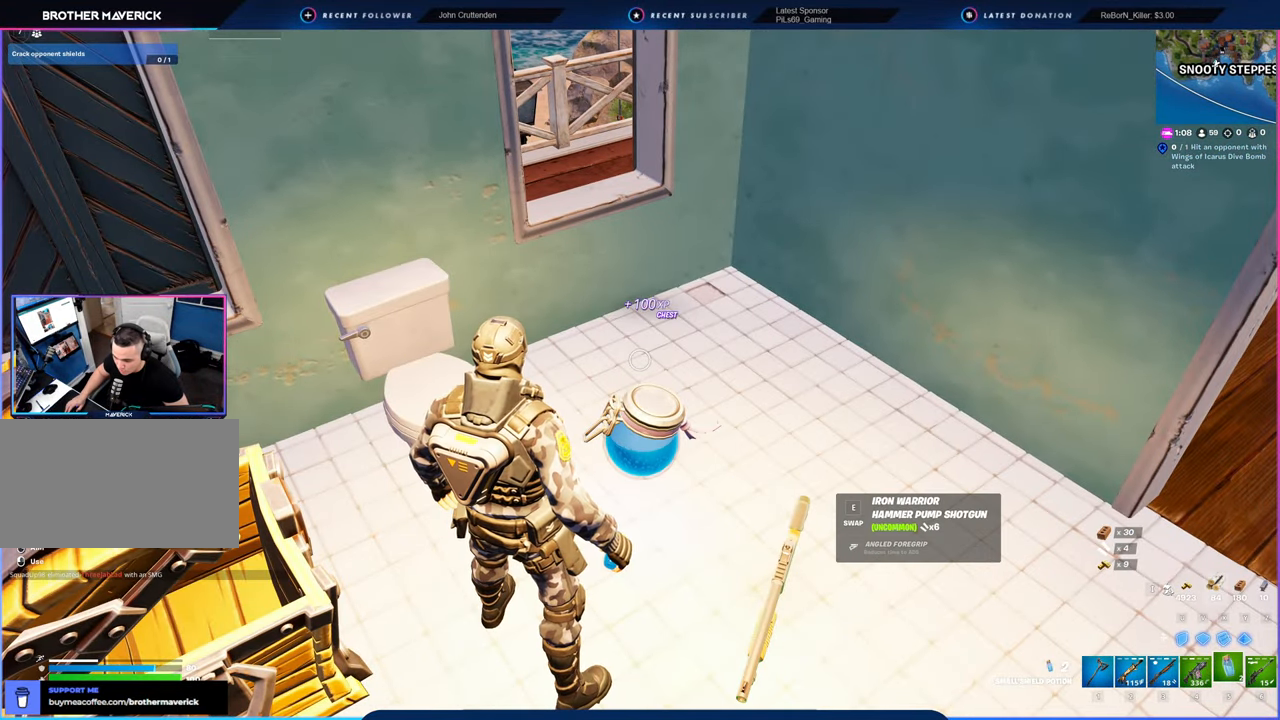
{"keys": [], "mouse": [], "mouse_move": "still", "events": [[16, "e", "down"], [100, "e", "up"]]}
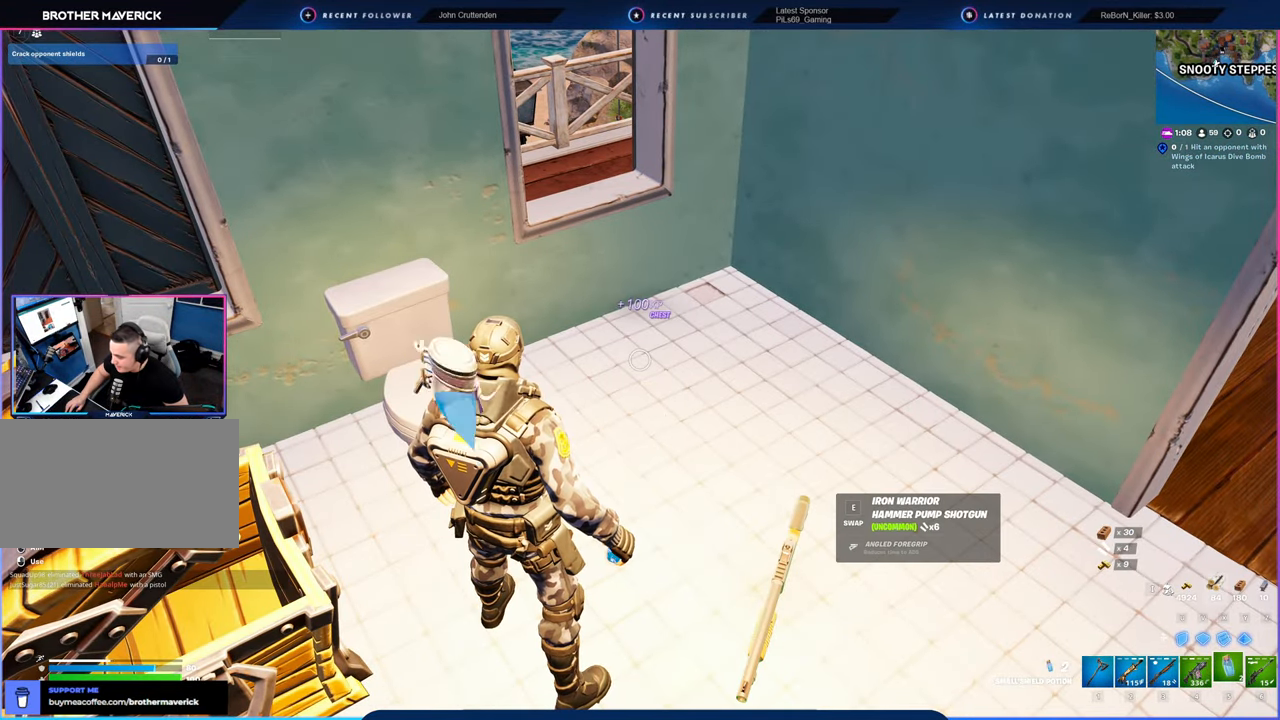
{"keys": [], "mouse": [], "mouse_move": "still", "events": [[66, "mouse_left", "down"], [166, "mouse_left", "up"], [266, "mouse_left", "down"], [316, "mouse_left", "up"], [450, "mouse_left", "down"], [500, "mouse_left", "up"]]}
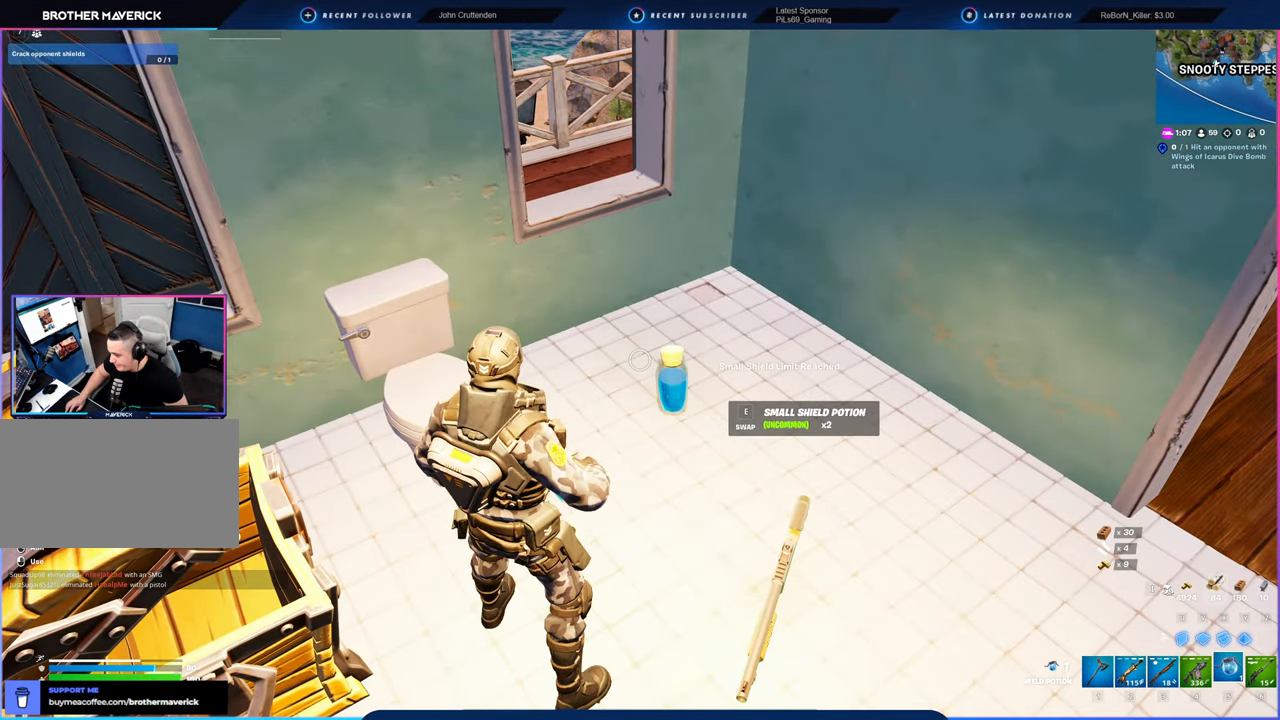
{"keys": [], "mouse": [], "mouse_move": "still", "events": [[83, "mouse_left", "down"], [150, "mouse_left", "up"], [250, "mouse_left", "down"], [283, "mouse_left", "up"], [366, "mouse_left", "down"], [483, "mouse_left", "up"]]}
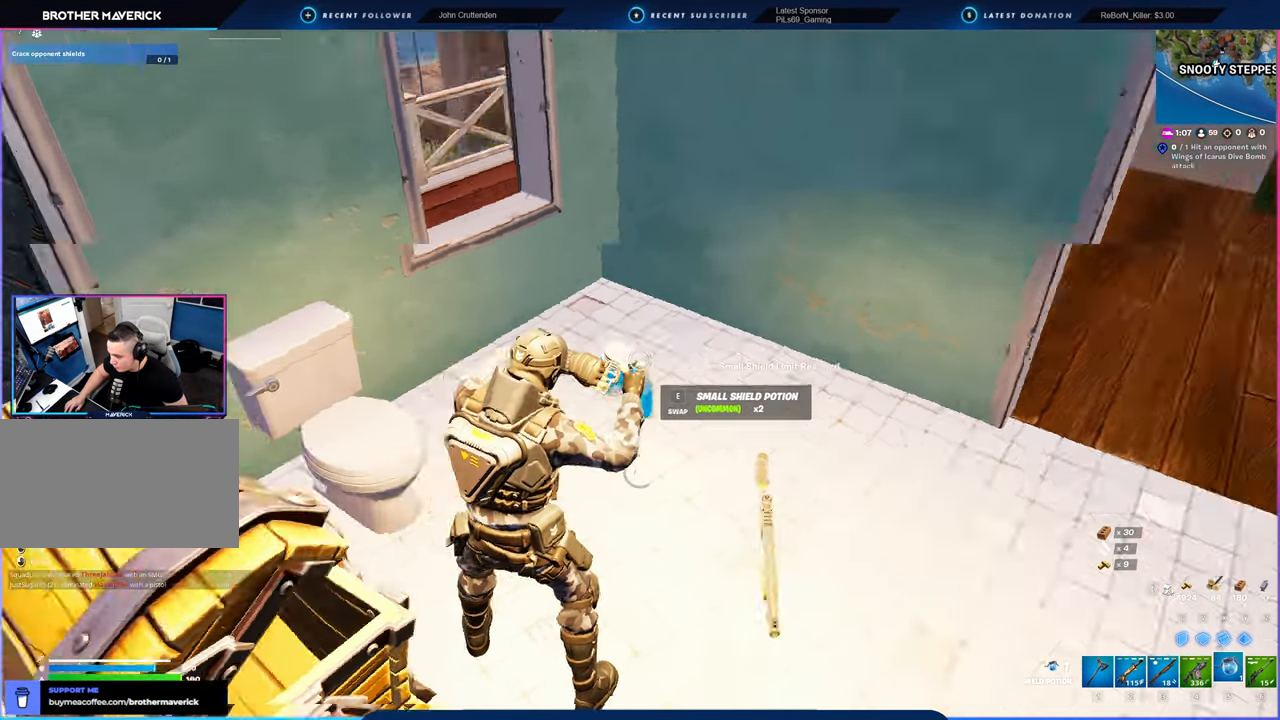
{"keys": [], "mouse": [], "mouse_move": "still", "events": []}
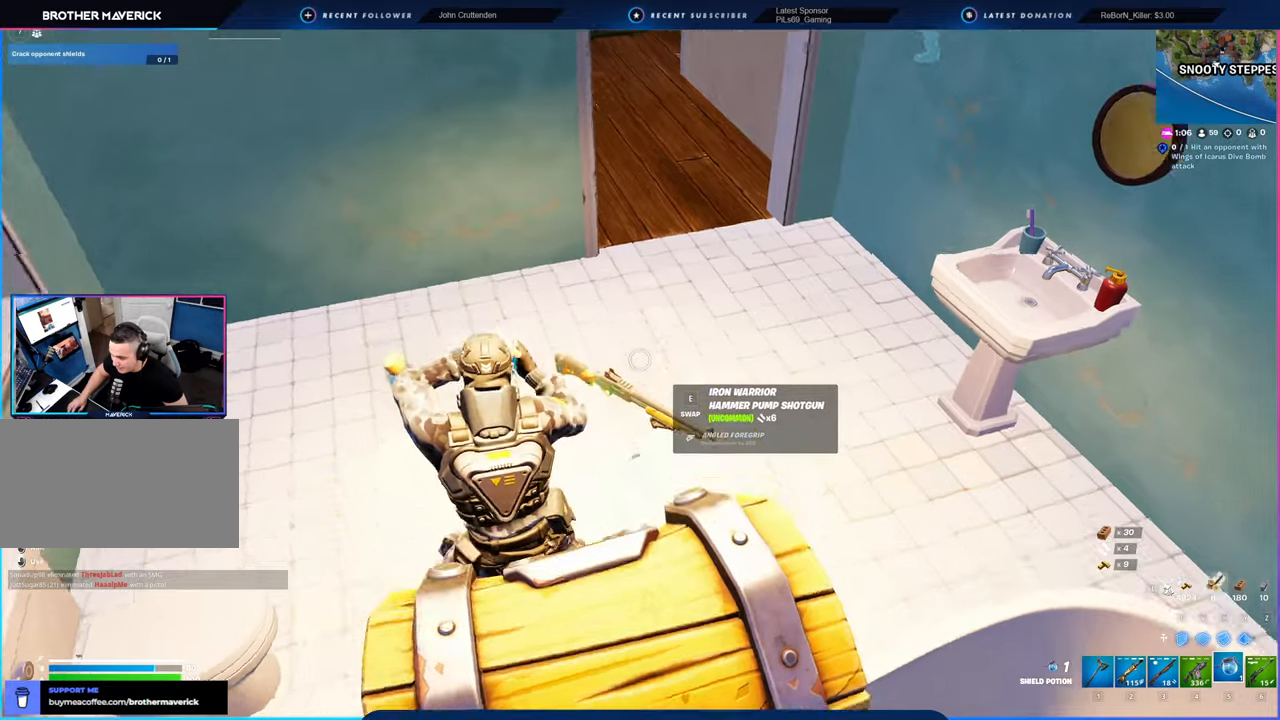
{"keys": [], "mouse": [], "mouse_move": "still", "events": []}
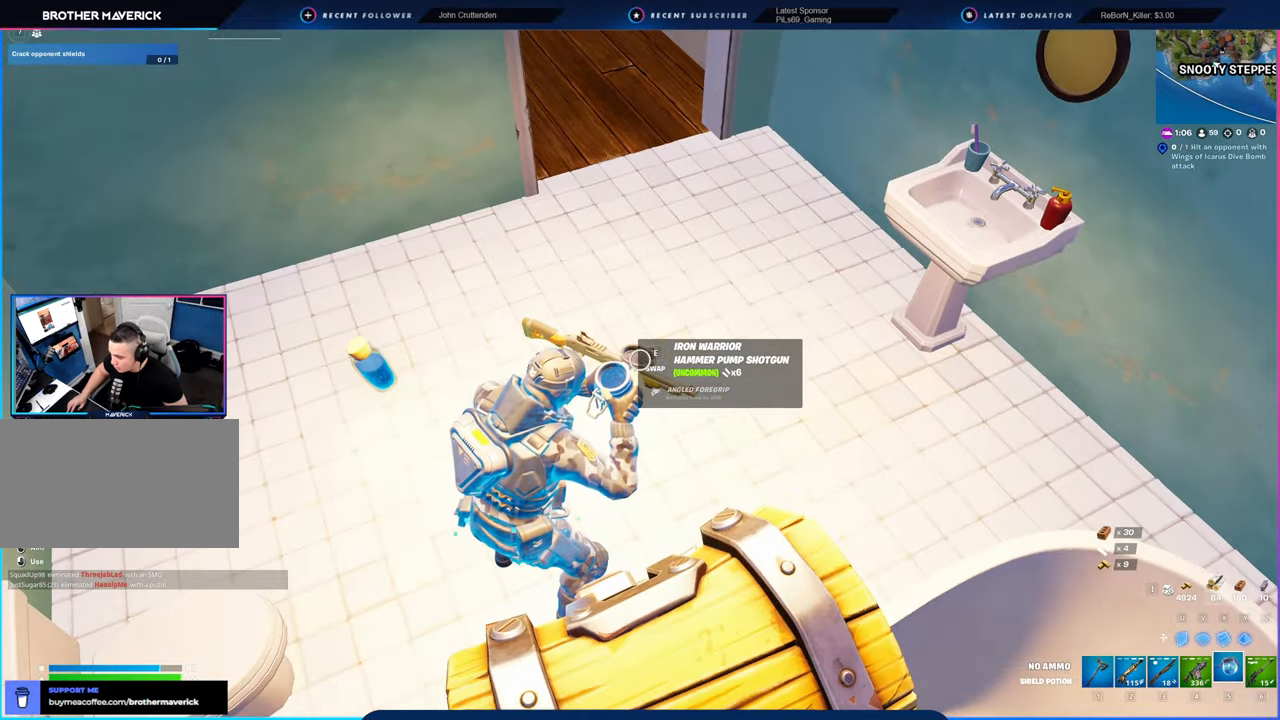
{"keys": [], "mouse": [], "mouse_move": "still", "events": []}
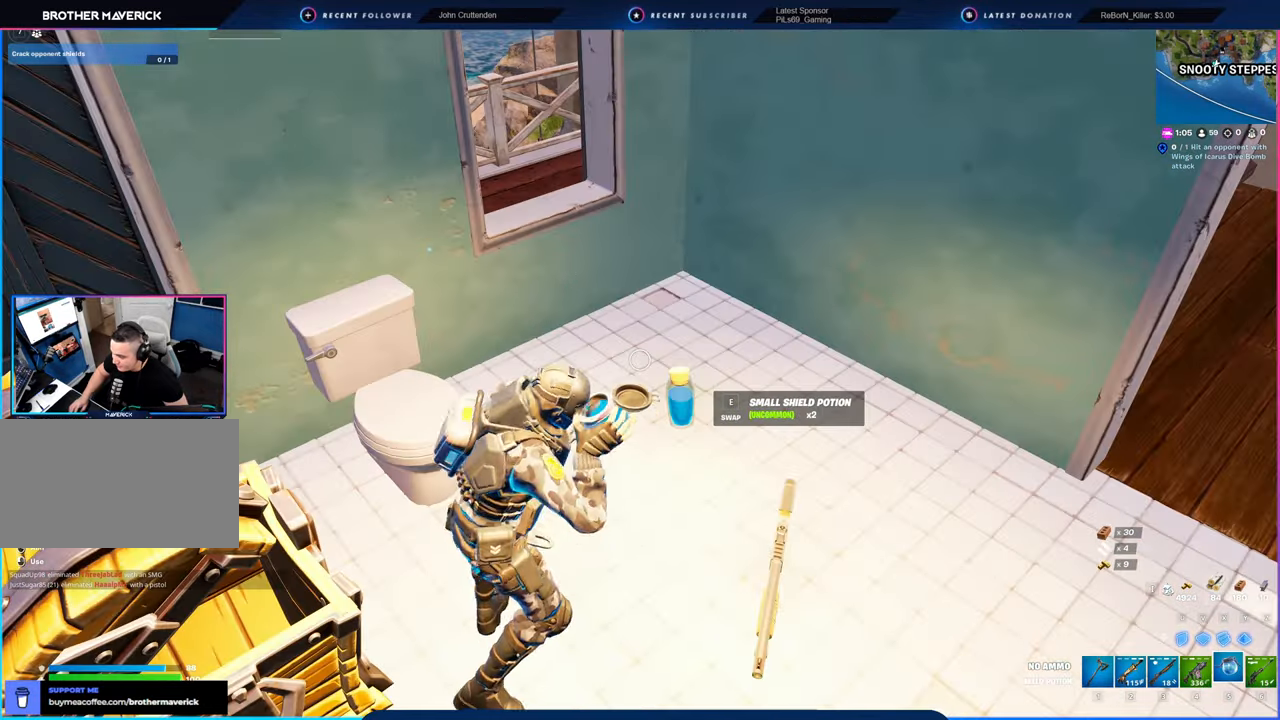
{"keys": [], "mouse": [], "mouse_move": "still", "events": []}
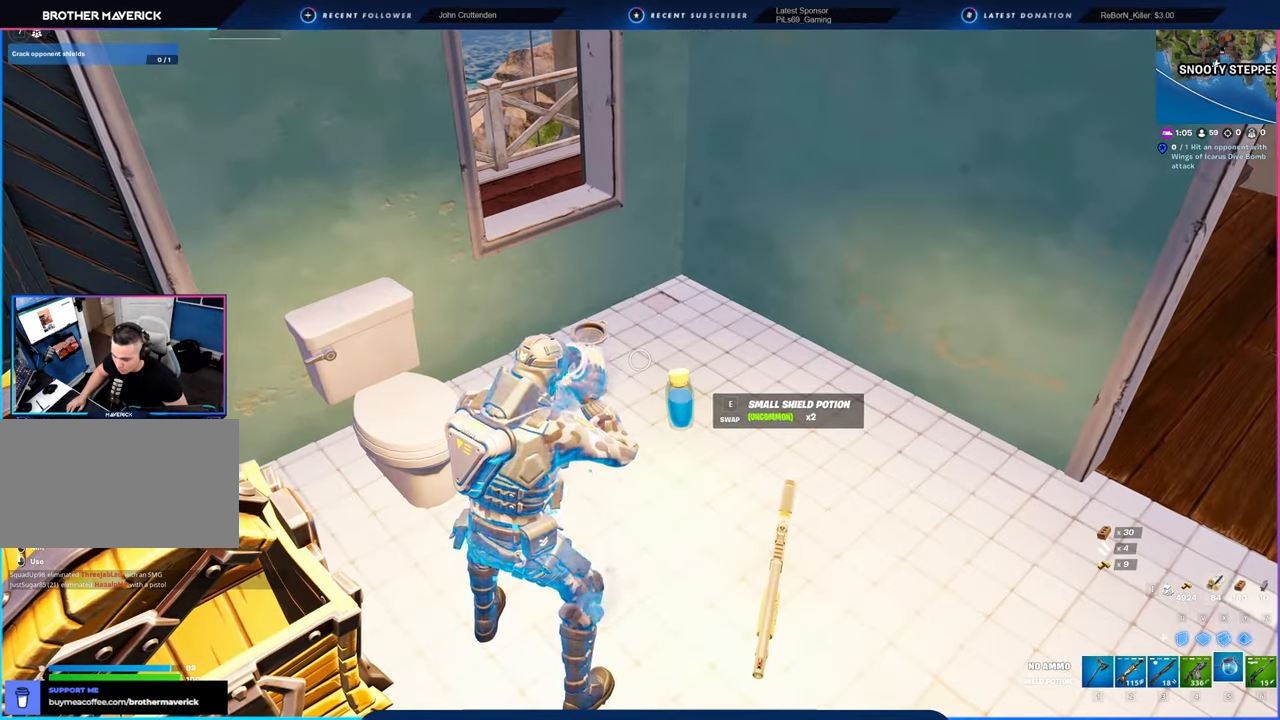
{"keys": [], "mouse": [], "mouse_move": "still", "events": []}
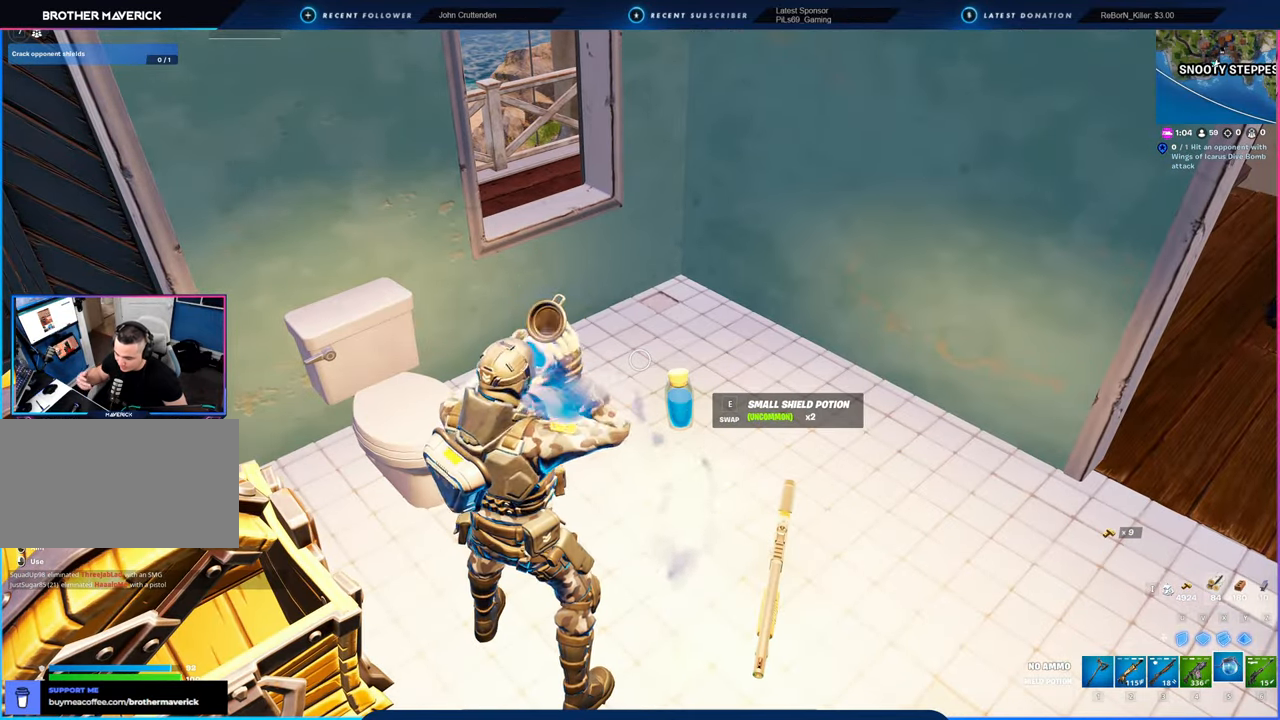
{"keys": [], "mouse": [], "mouse_move": "still", "events": []}
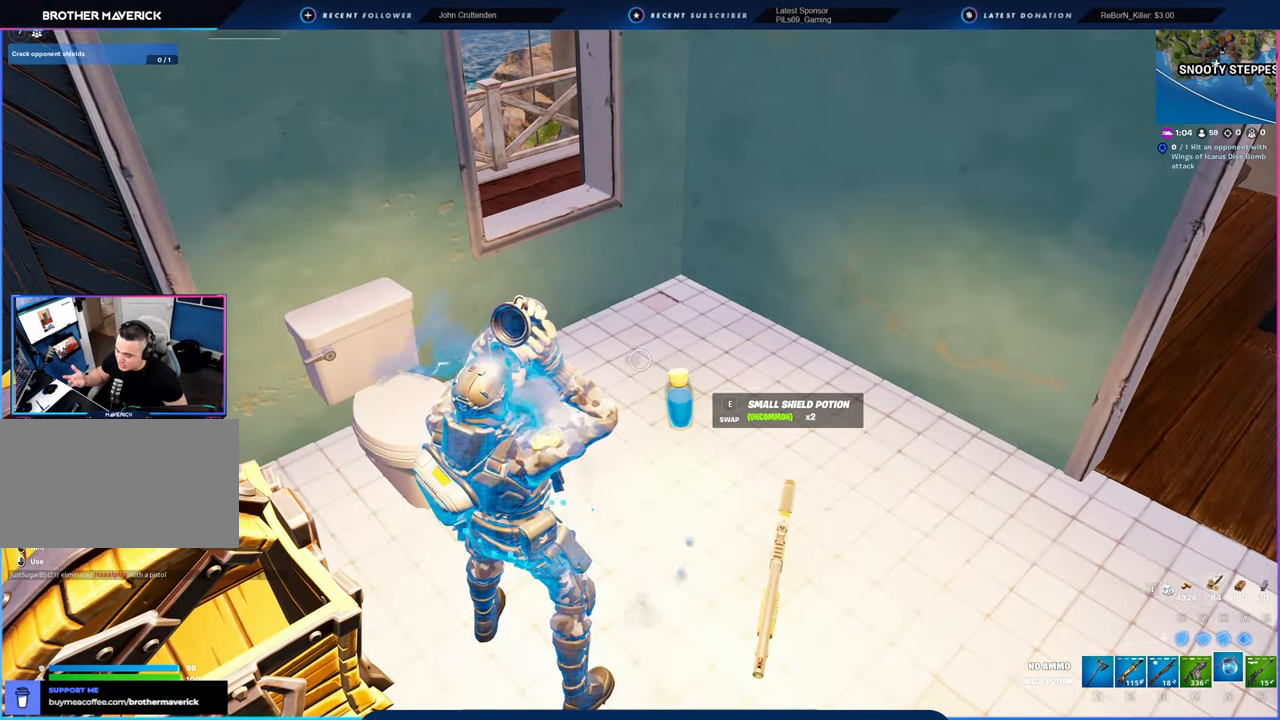
{"keys": [], "mouse": [], "mouse_move": "still", "events": []}
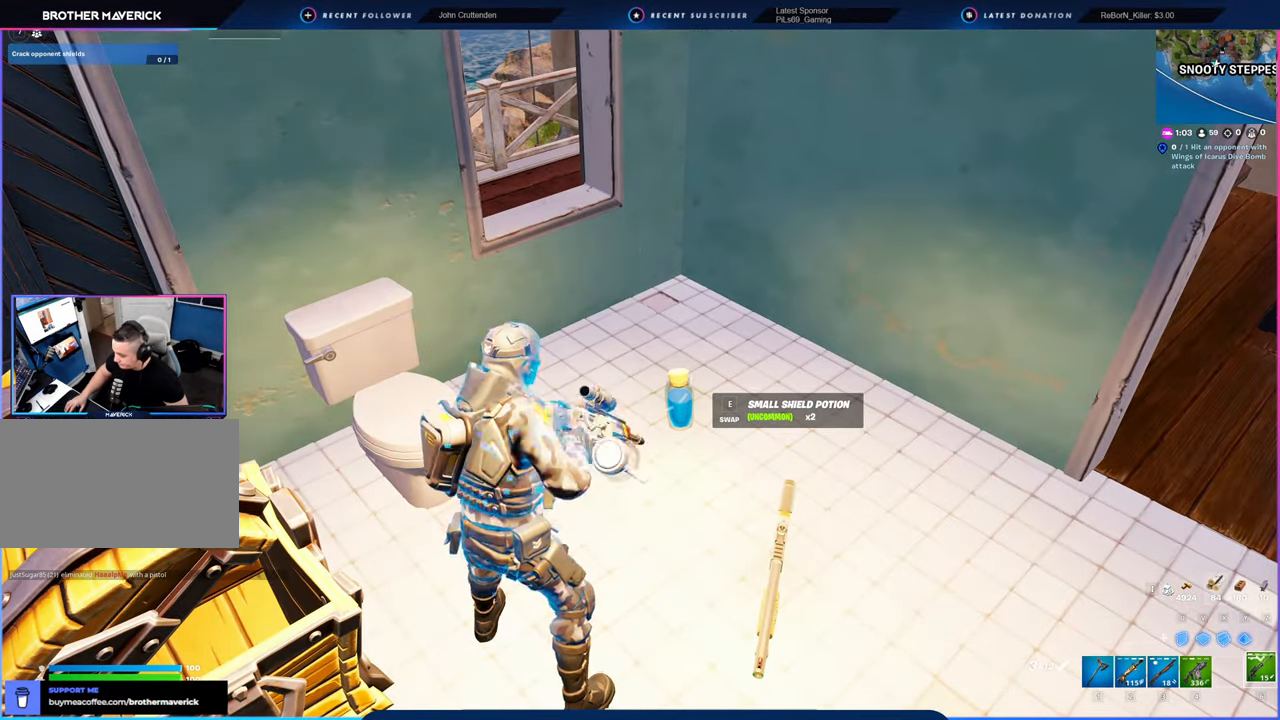
{"keys": [], "mouse": [], "mouse_move": "still", "events": [[316, "e", "down"], [416, "e", "up"]]}
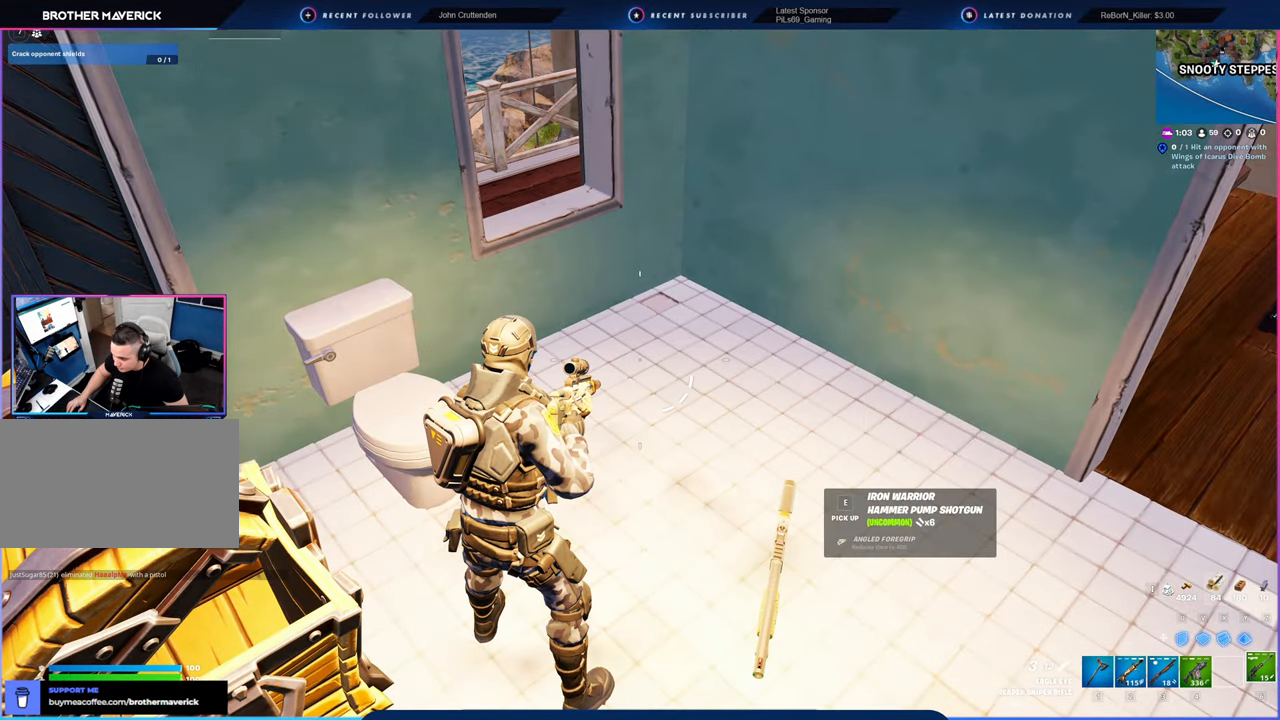
{"keys": ["w"], "mouse": [], "mouse_move": "left", "events": [[116, "w", "down"], [150, "d", "down"], [433, "d", "up"]]}
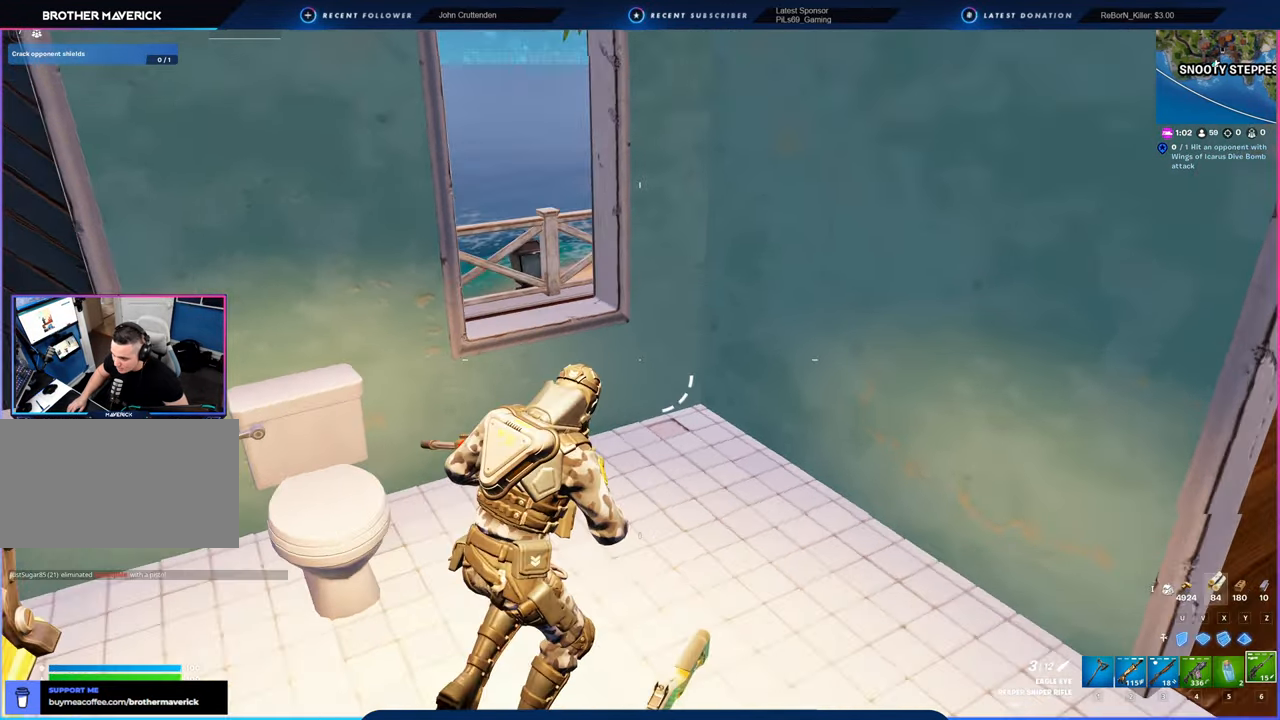
{"keys": ["space", "w"], "mouse": [], "mouse_move": "still", "events": [[300, "space", "down"]]}
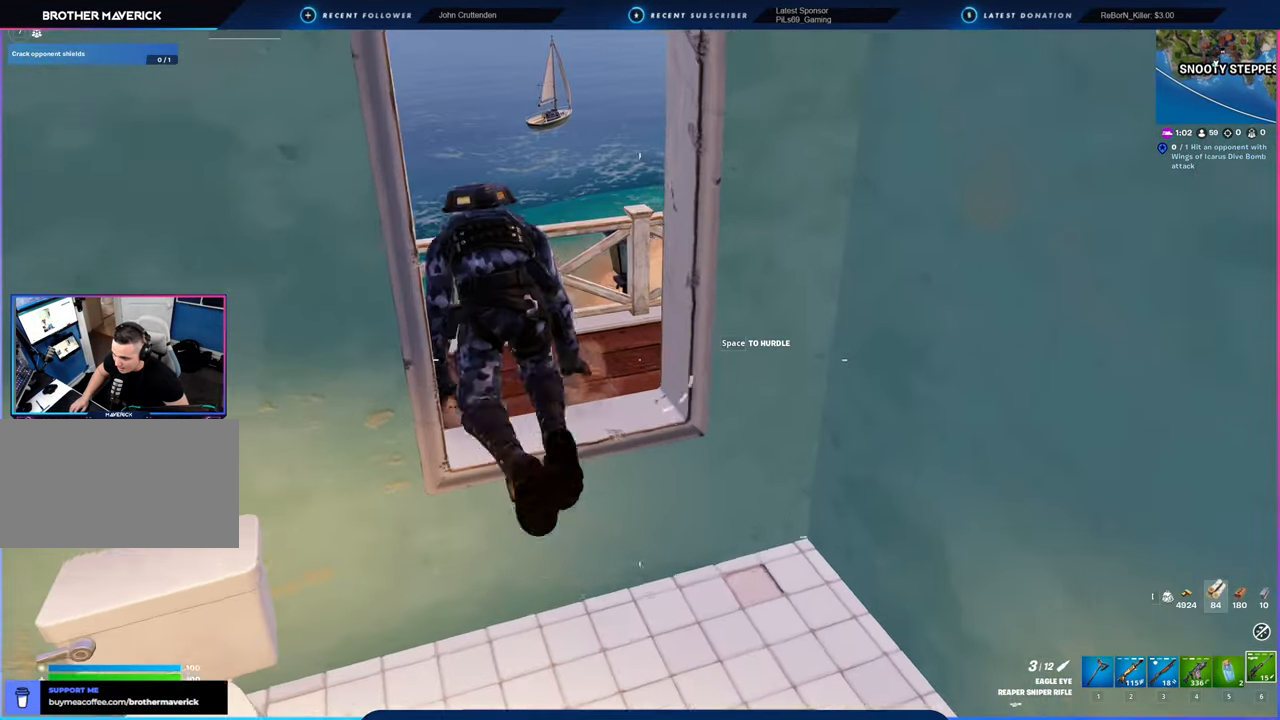
{"keys": [], "mouse": [], "mouse_move": "right", "events": [[166, "space", "up"], [216, "w", "up"]]}
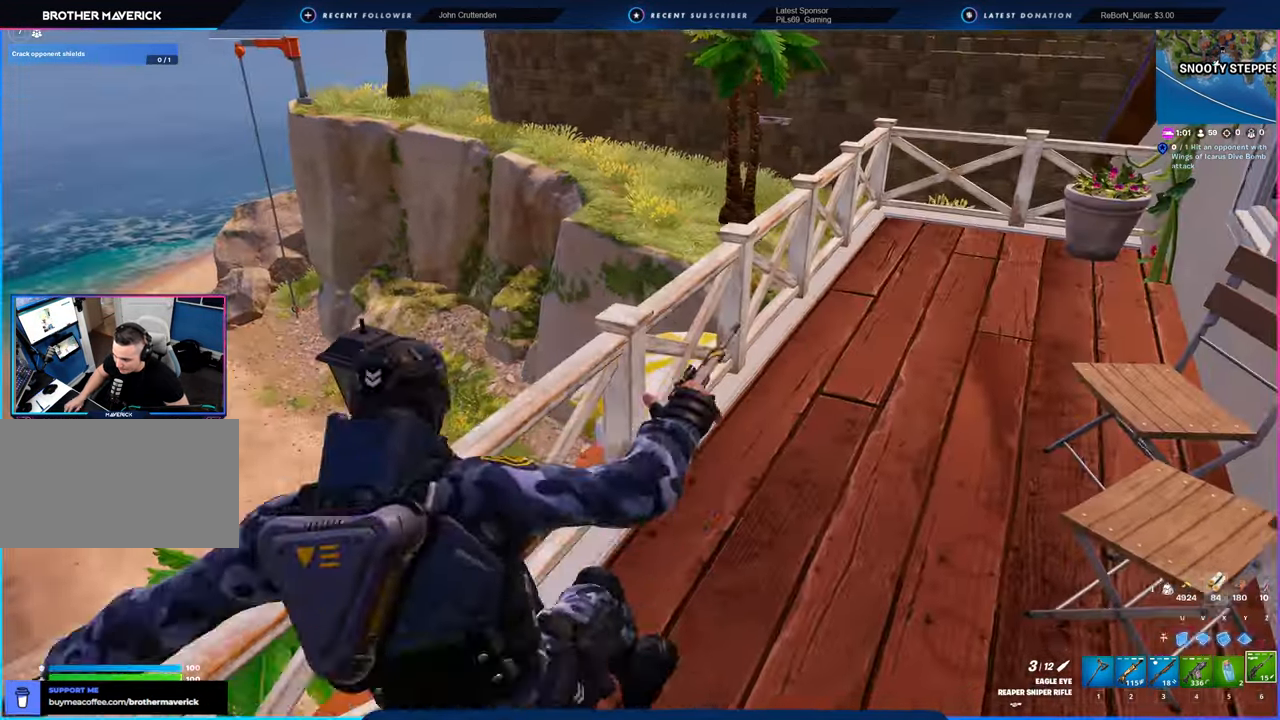
{"keys": ["space", "w"], "mouse": [], "mouse_move": "still", "events": [[100, "d", "down"], [166, "w", "down"], [233, "d", "up"], [416, "mouse_left", "down"], [416, "space", "down"], [483, "mouse_left", "up"]]}
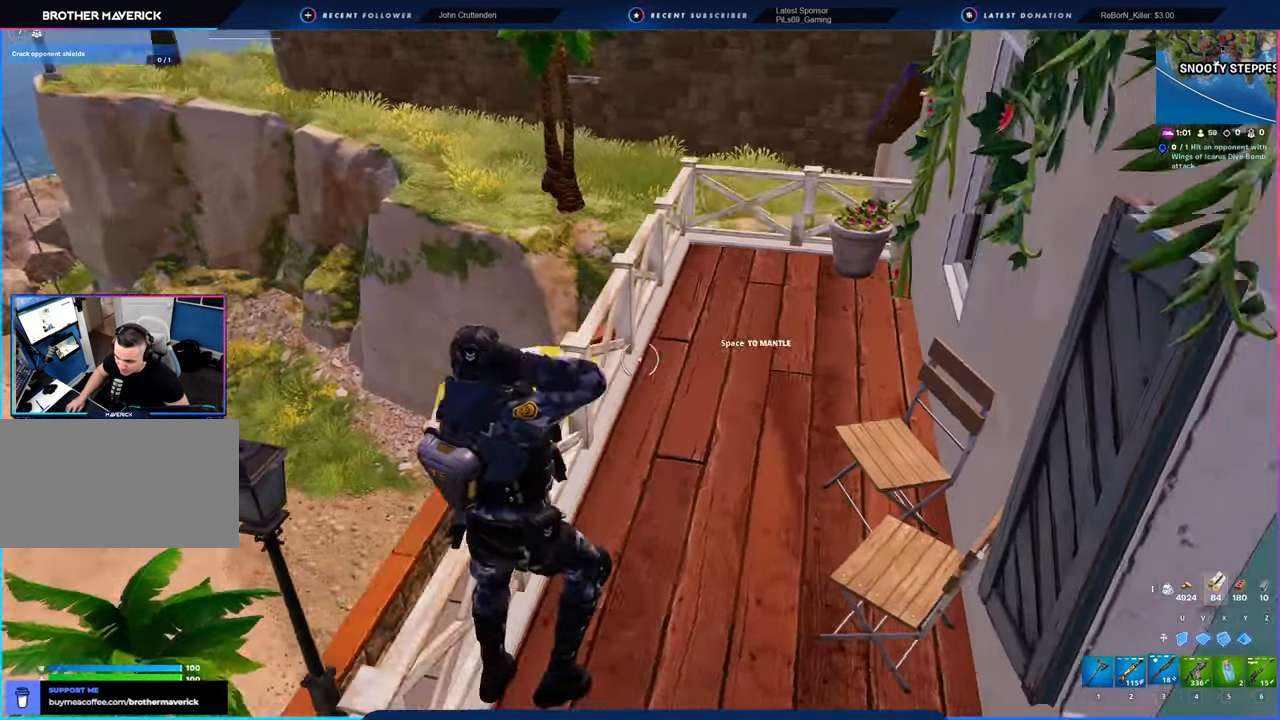
{"keys": ["a", "w"], "mouse": [], "mouse_move": "still", "events": [[66, "space", "up"], [200, "2", "down"], [300, "2", "up"], [433, "a", "down"]]}
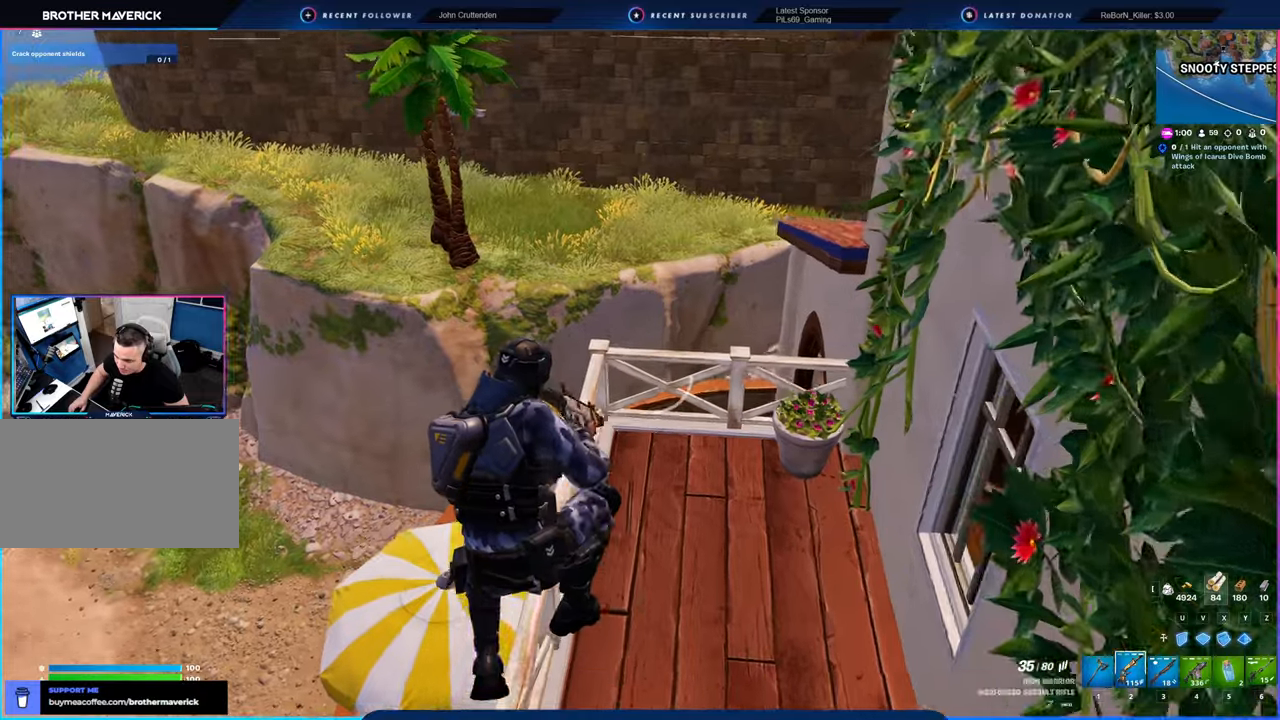
{"keys": ["w"], "mouse": [], "mouse_move": "still", "events": [[133, "a", "up"]]}
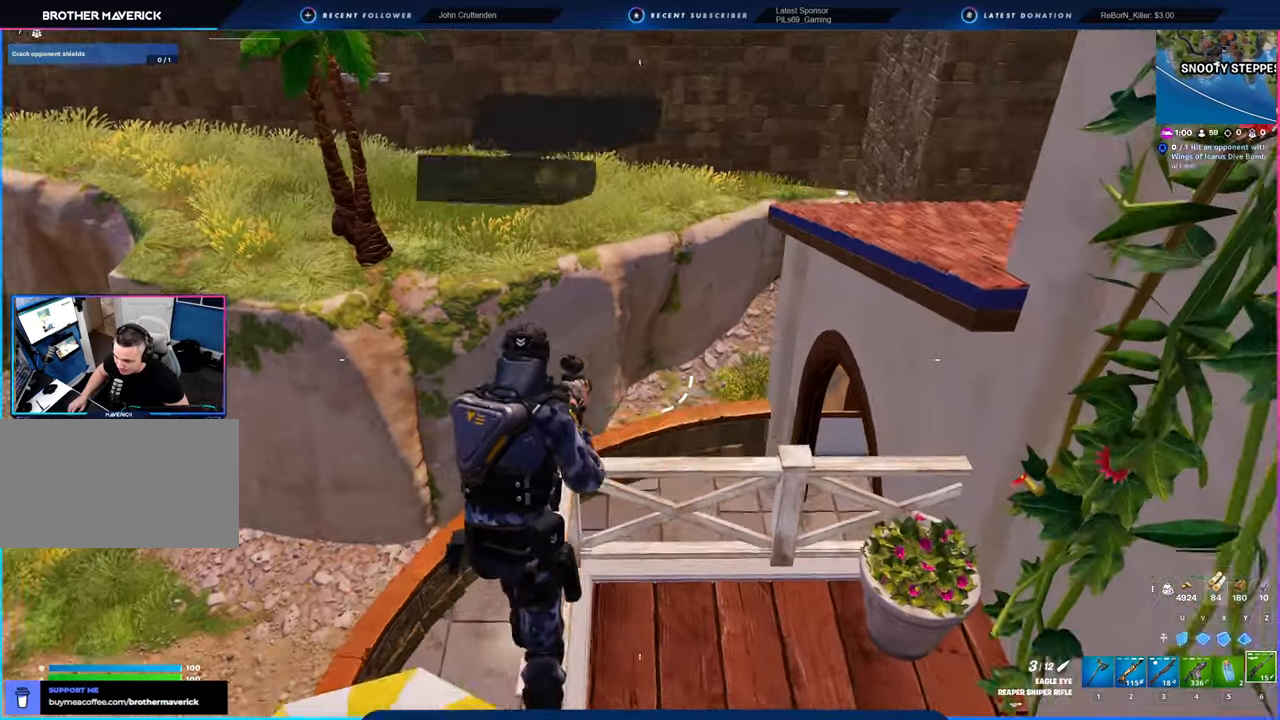
{"keys": ["w"], "mouse": [], "mouse_move": "still", "events": [[183, "space", "down"], [400, "space", "up"]]}
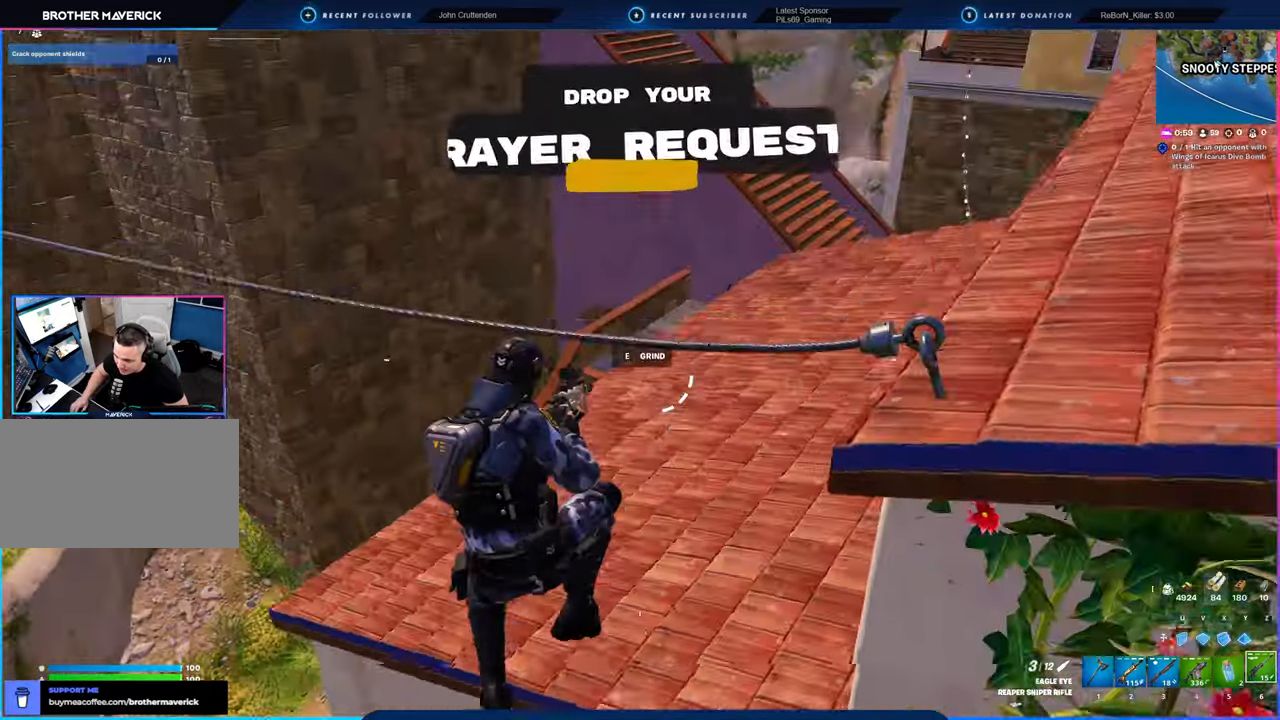
{"keys": ["w"], "mouse": [], "mouse_move": "still", "events": []}
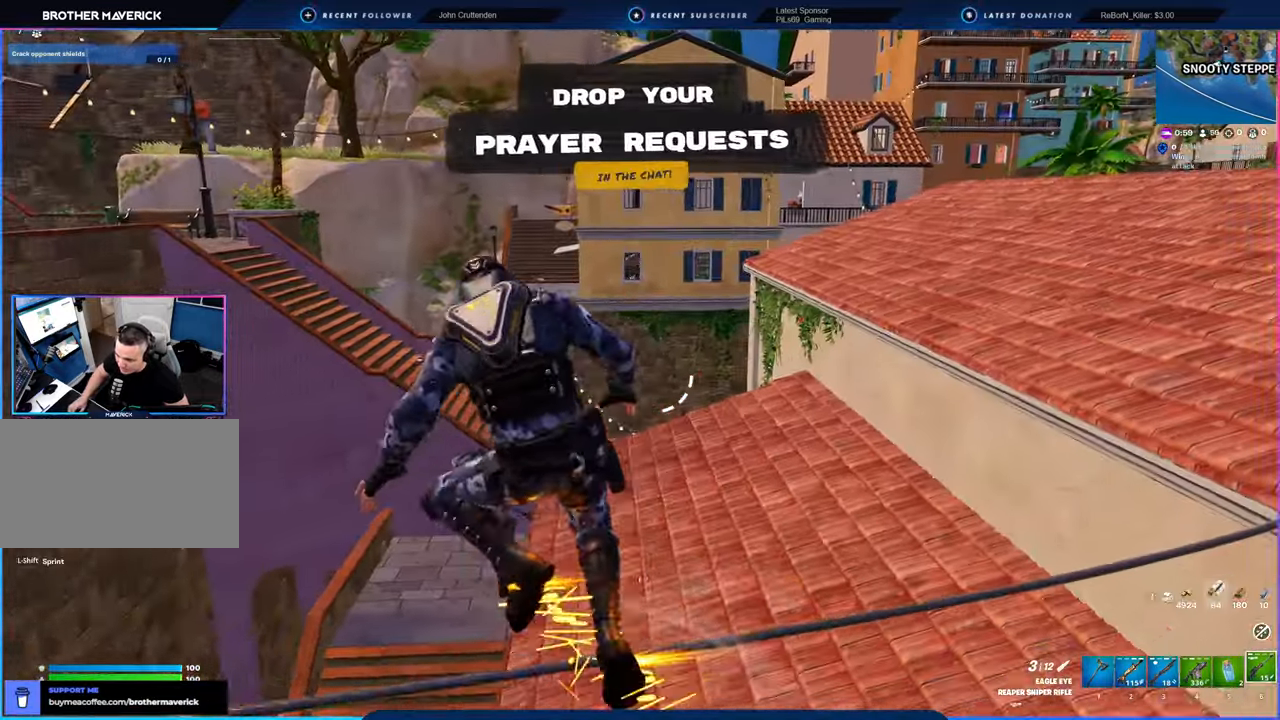
{"keys": ["w"], "mouse": [], "mouse_move": "still", "events": []}
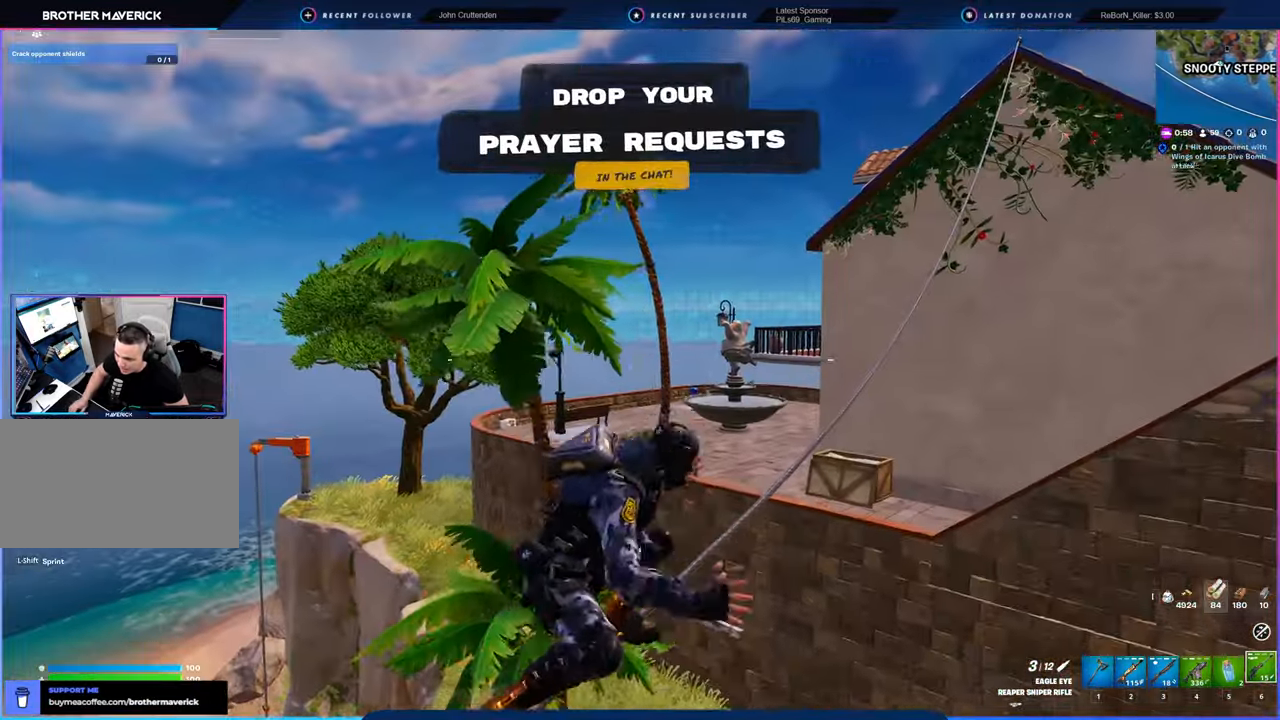
{"keys": ["w"], "mouse": [], "mouse_move": "still", "events": []}
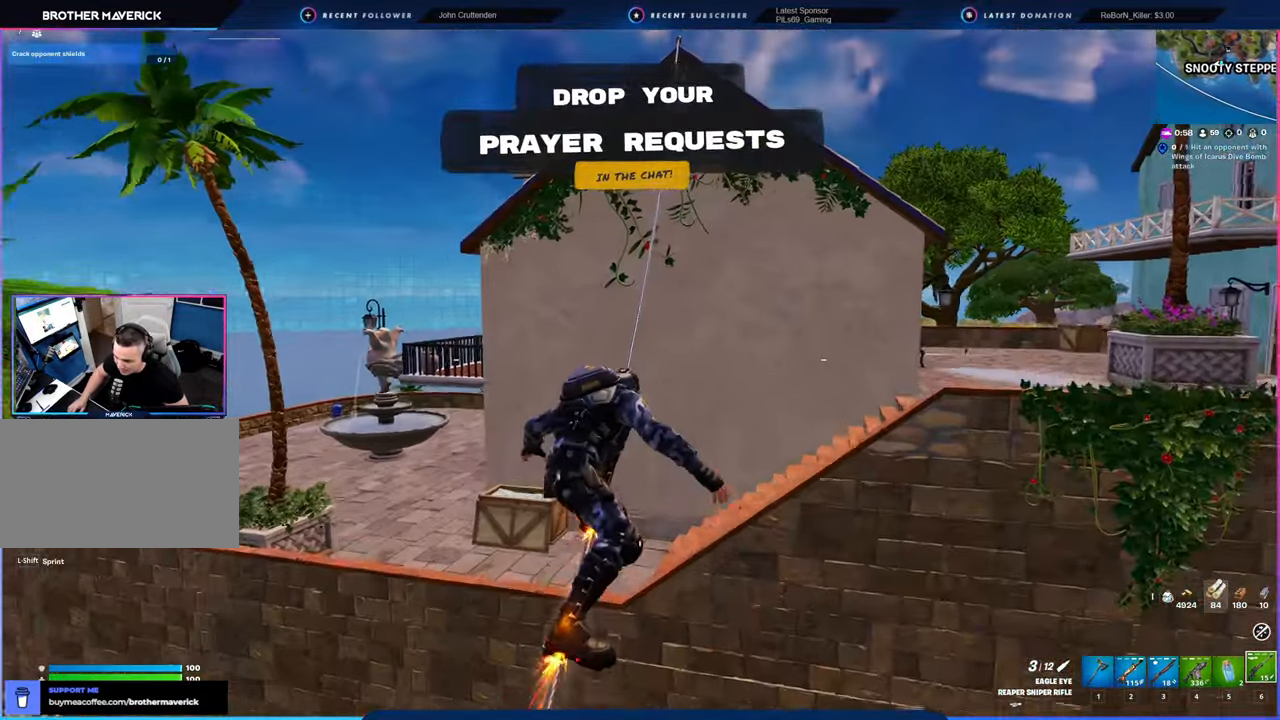
{"keys": ["w"], "mouse": [], "mouse_move": "still", "events": []}
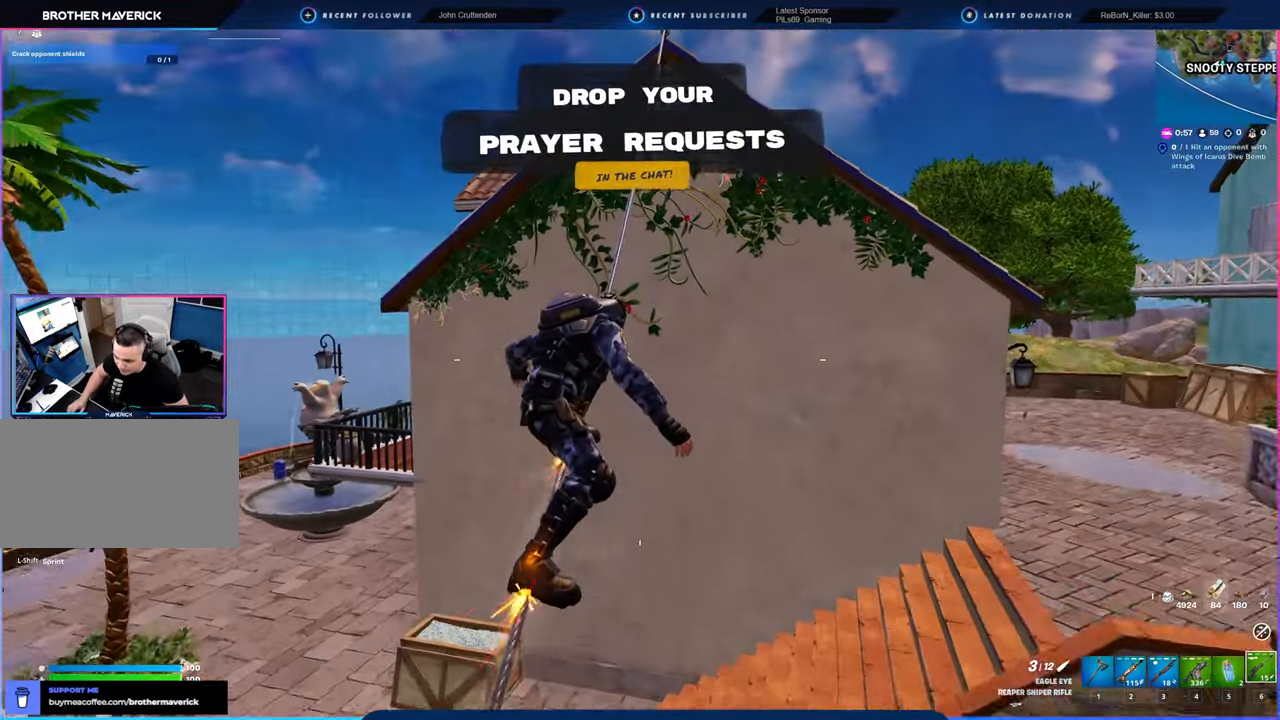
{"keys": ["w"], "mouse": [], "mouse_move": "still", "events": []}
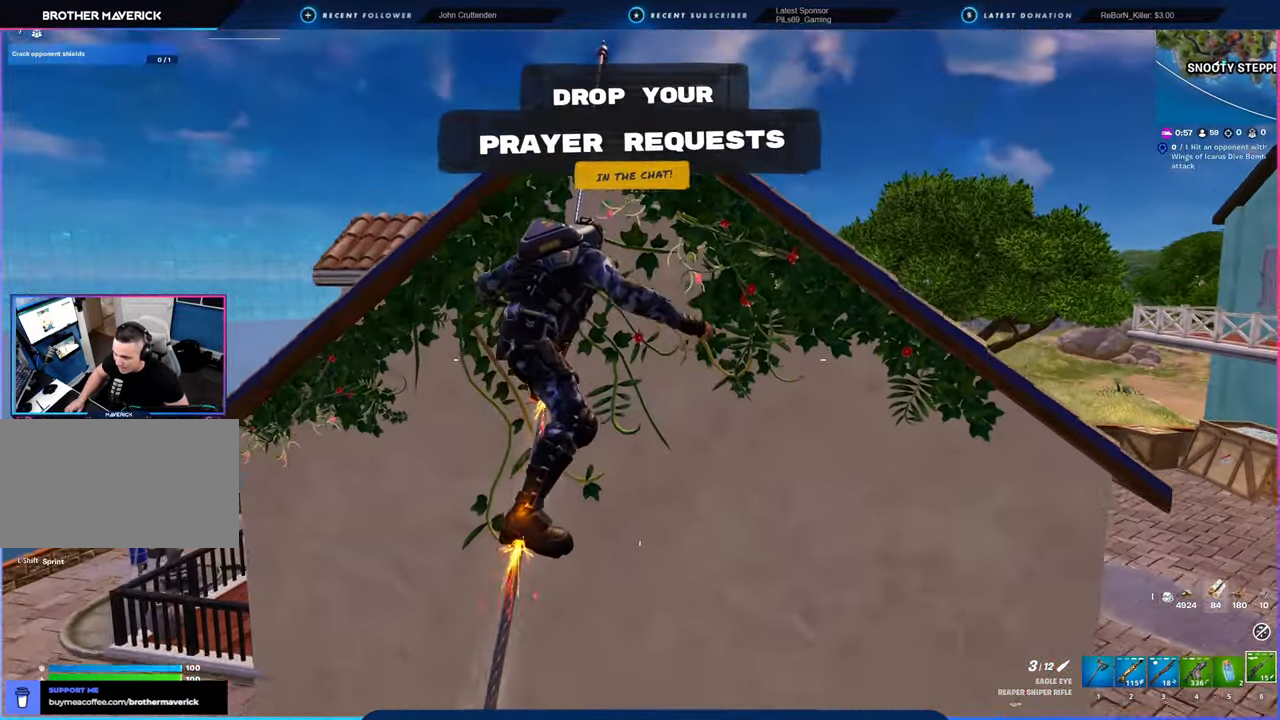
{"keys": ["space", "w"], "mouse": [], "mouse_move": "down", "events": [[416, "space", "down"]]}
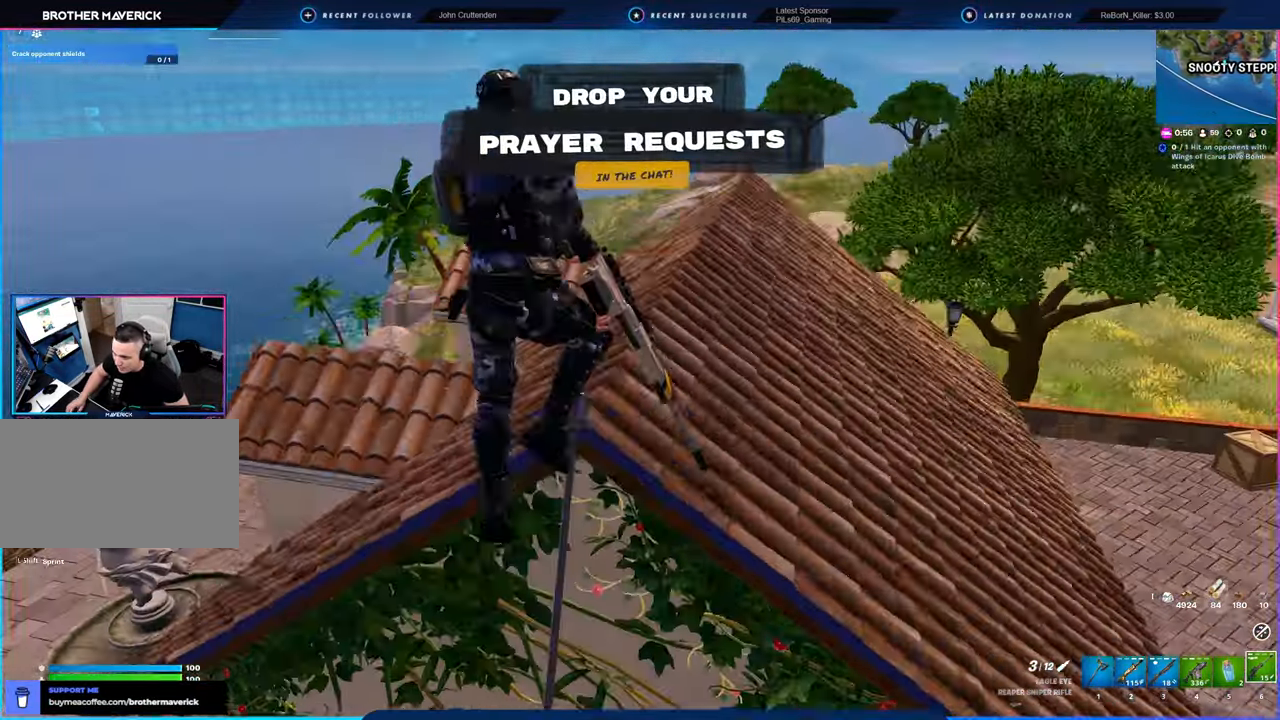
{"keys": ["2", "a", "w"], "mouse": [], "mouse_move": "down-left", "events": [[116, "space", "up"], [350, "a", "down"], [450, "2", "down"], [450, "shift", "down"], [483, "shift", "up"]]}
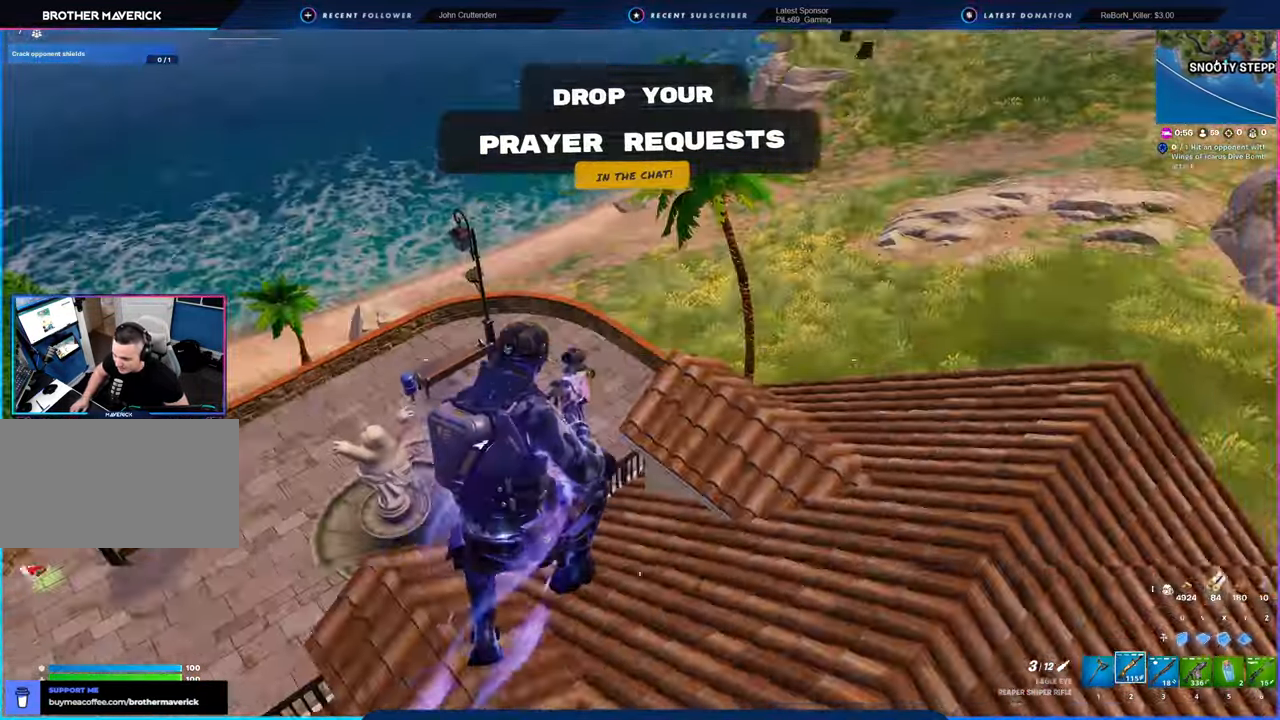
{"keys": ["w"], "mouse": [], "mouse_move": "still", "events": [[33, "2", "up"], [316, "a", "up"]]}
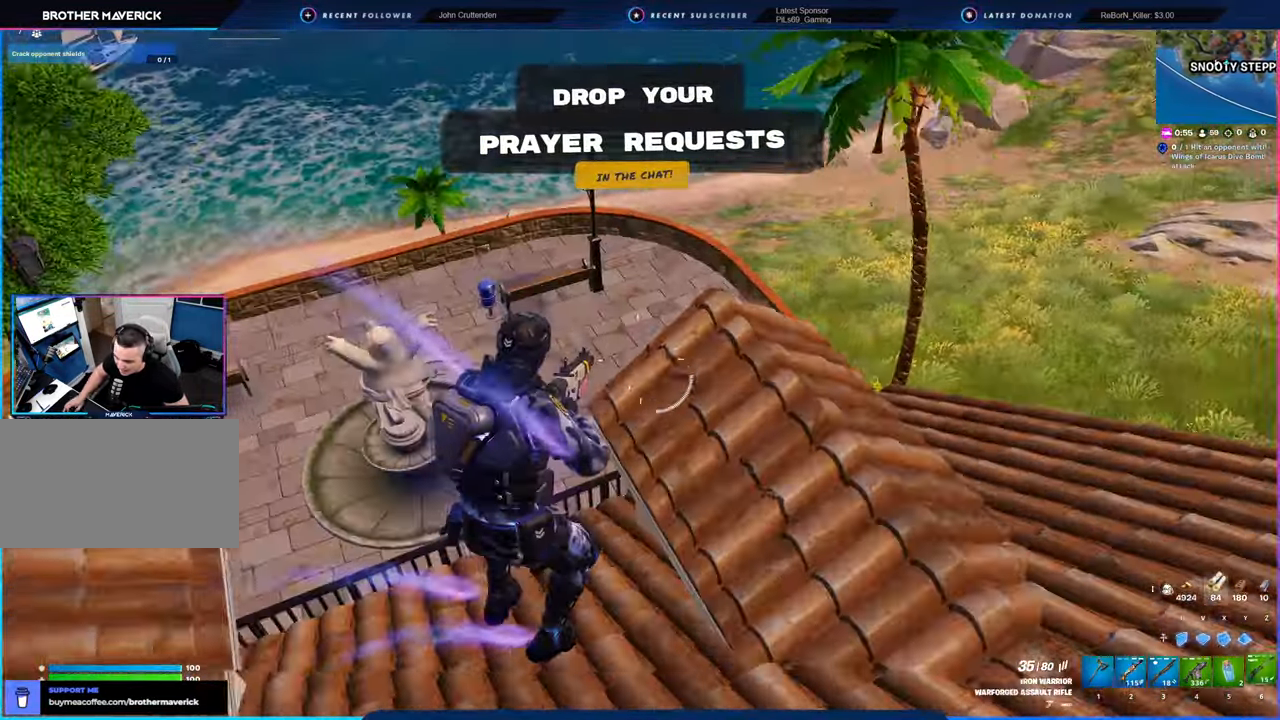
{"keys": ["shift", "w"], "mouse": [], "mouse_move": "still", "events": [[16, "a", "down"], [233, "a", "up"], [433, "shift", "down"]]}